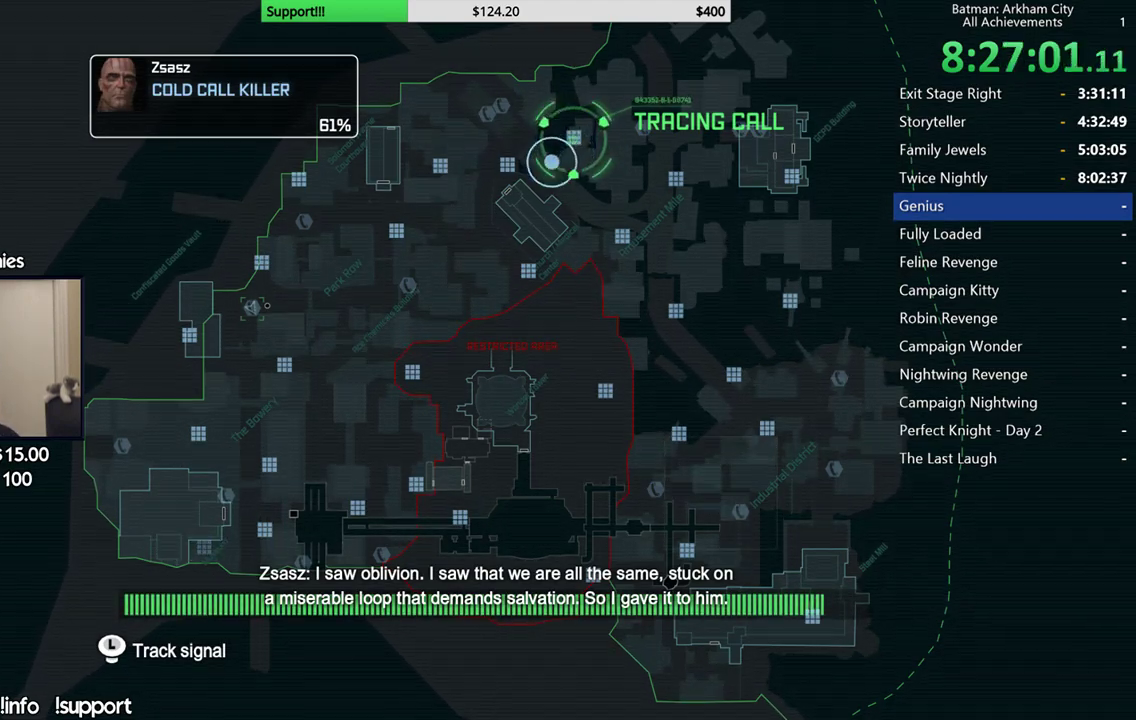
Gameplay with a controller (Xbox layout); each line is a JSON object with the inputs held at the frame after it. "events" lists button and stick changes between this image and that frame as [ms after this image, input, new state], when the widget could be followed in between.
{"buttons": [], "left_stick": "down-left", "right_stick": "center"}
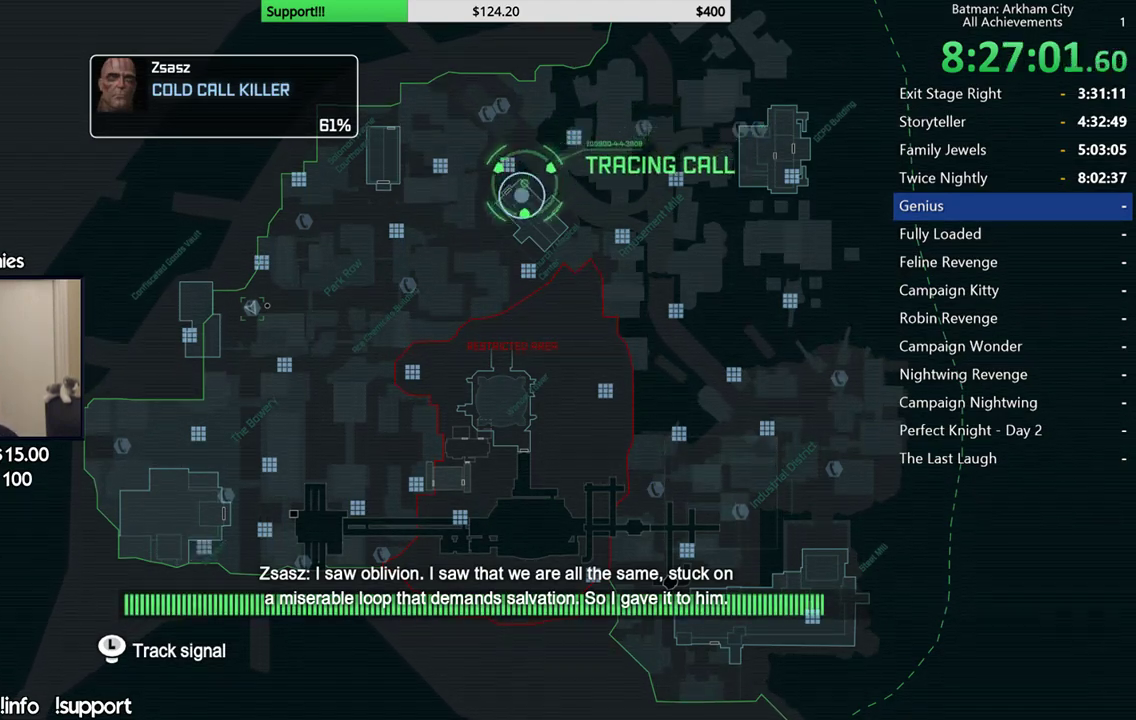
{"buttons": [], "left_stick": "down-left", "right_stick": "center"}
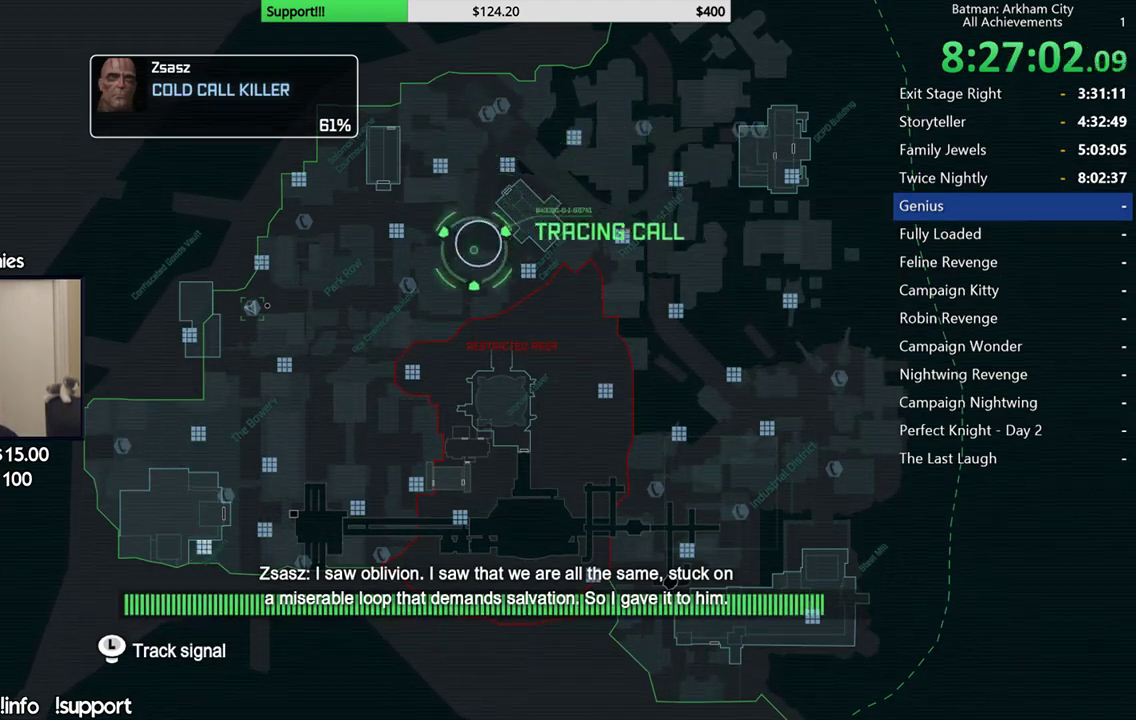
{"buttons": [], "left_stick": "down-left", "right_stick": "center", "events": [[100, "left_stick", "center"], [183, "left_stick", "left"], [233, "left_stick", "down-left"]]}
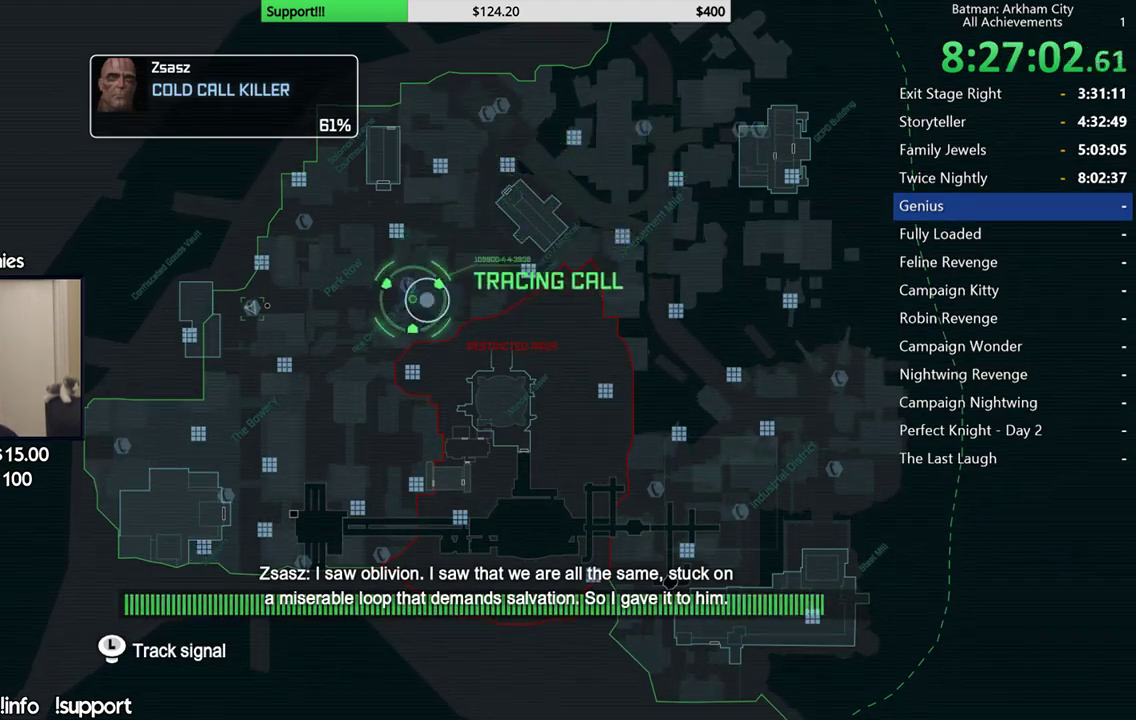
{"buttons": [], "left_stick": "down-left", "right_stick": "center"}
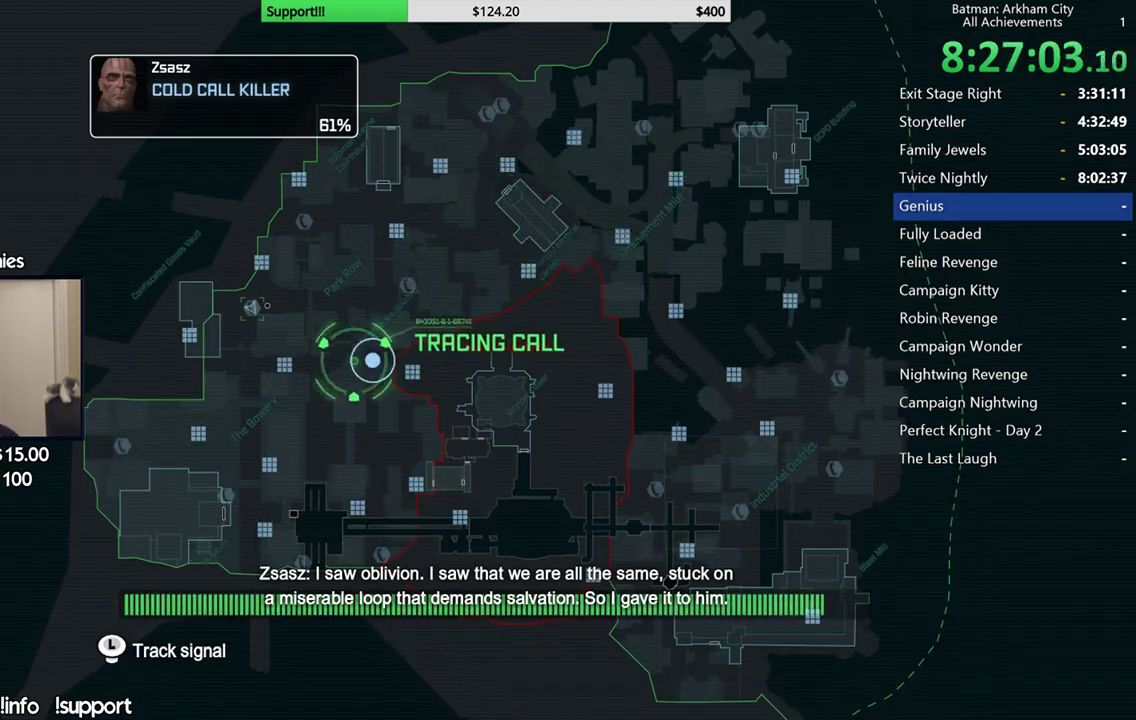
{"buttons": [], "left_stick": "down-left", "right_stick": "center"}
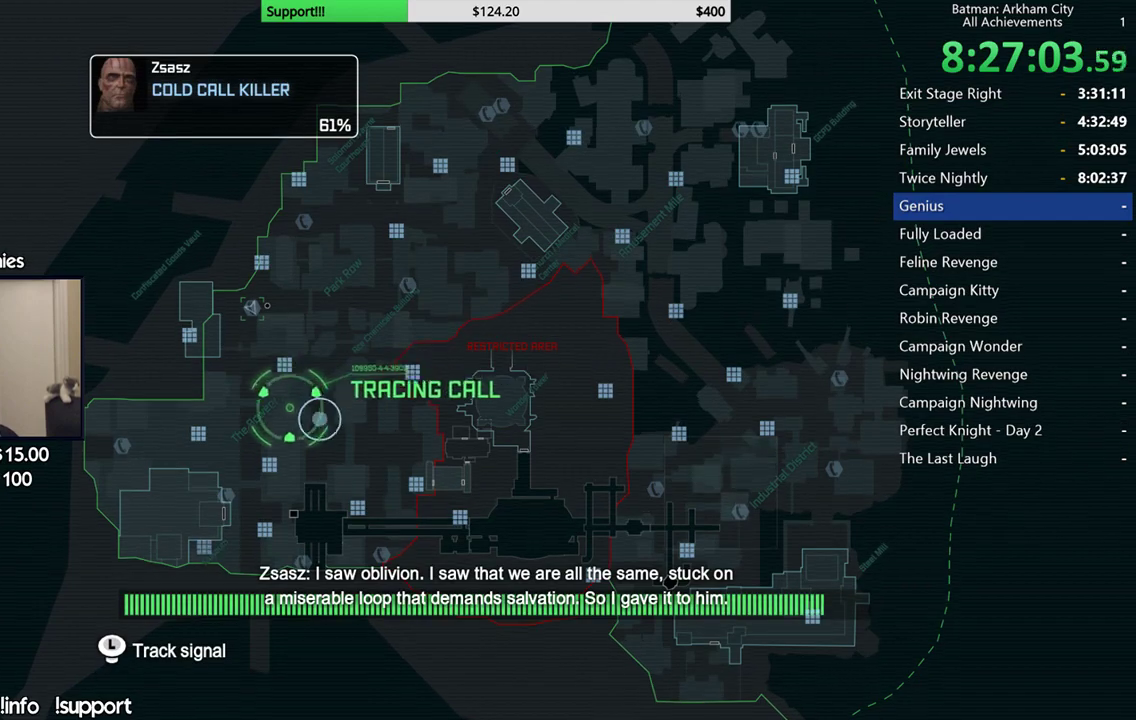
{"buttons": [], "left_stick": "down-left", "right_stick": "center", "events": [[133, "left_stick", "center"], [267, "left_stick", "down-left"]]}
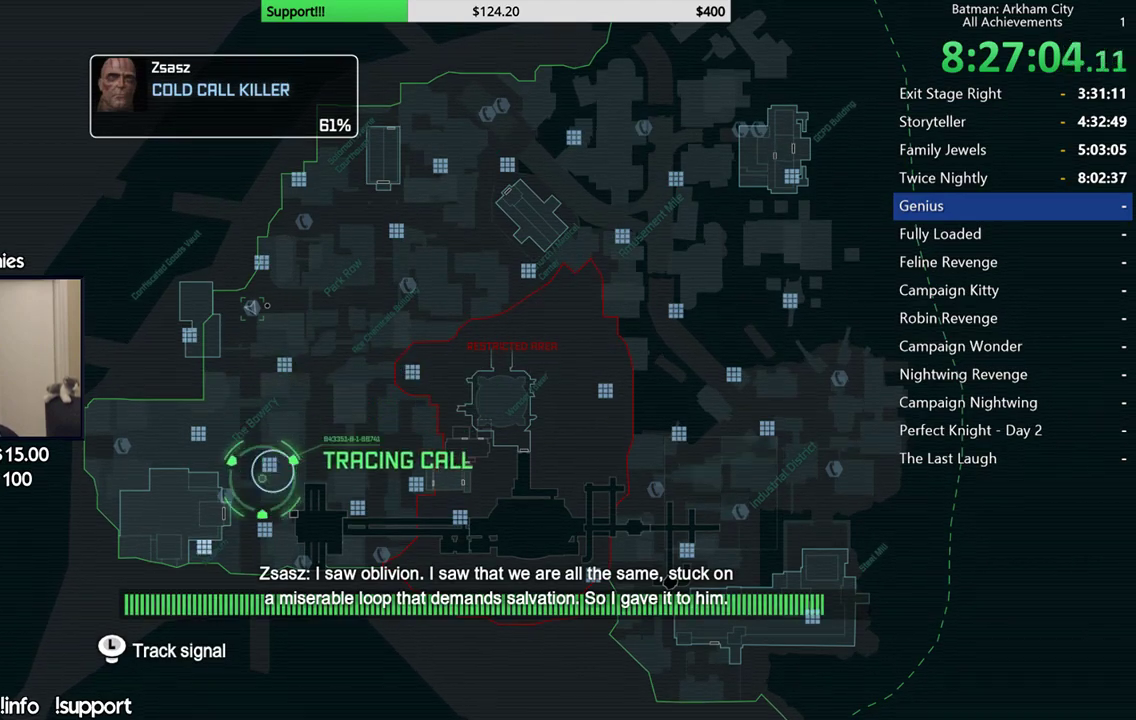
{"buttons": [], "left_stick": "down-left", "right_stick": "center", "events": [[183, "left_stick", "center"], [300, "left_stick", "down-left"]]}
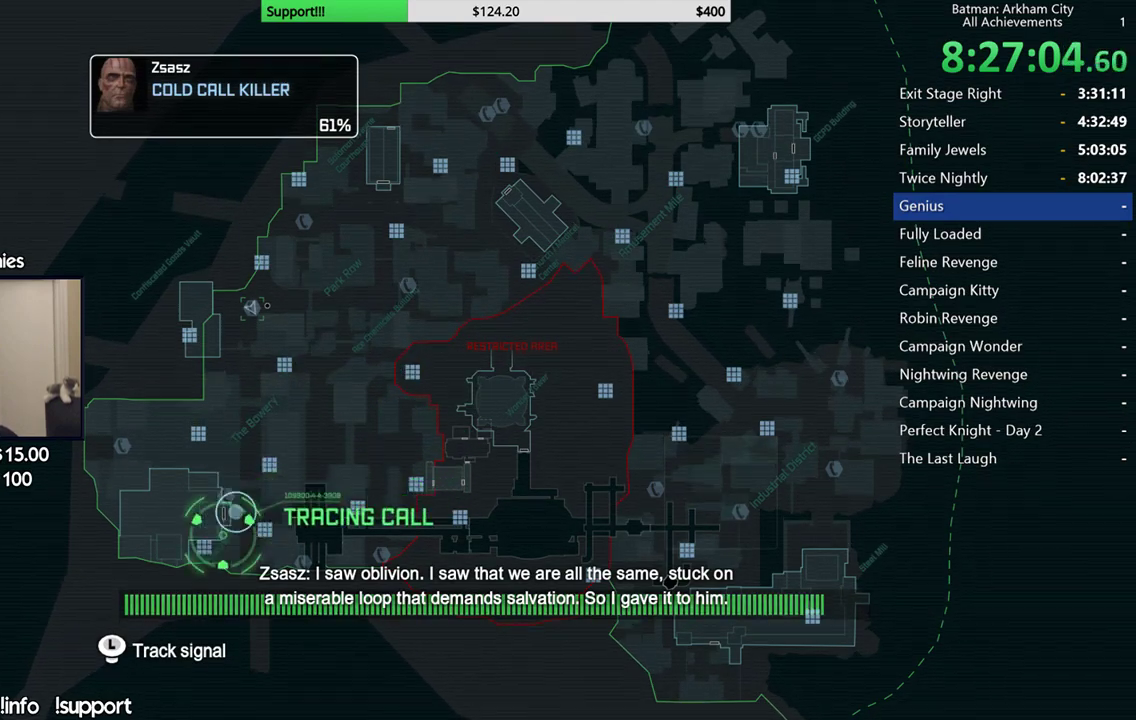
{"buttons": [], "left_stick": "center", "right_stick": "center", "events": [[67, "left_stick", "center"], [200, "left_stick", "down-left"], [367, "left_stick", "center"]]}
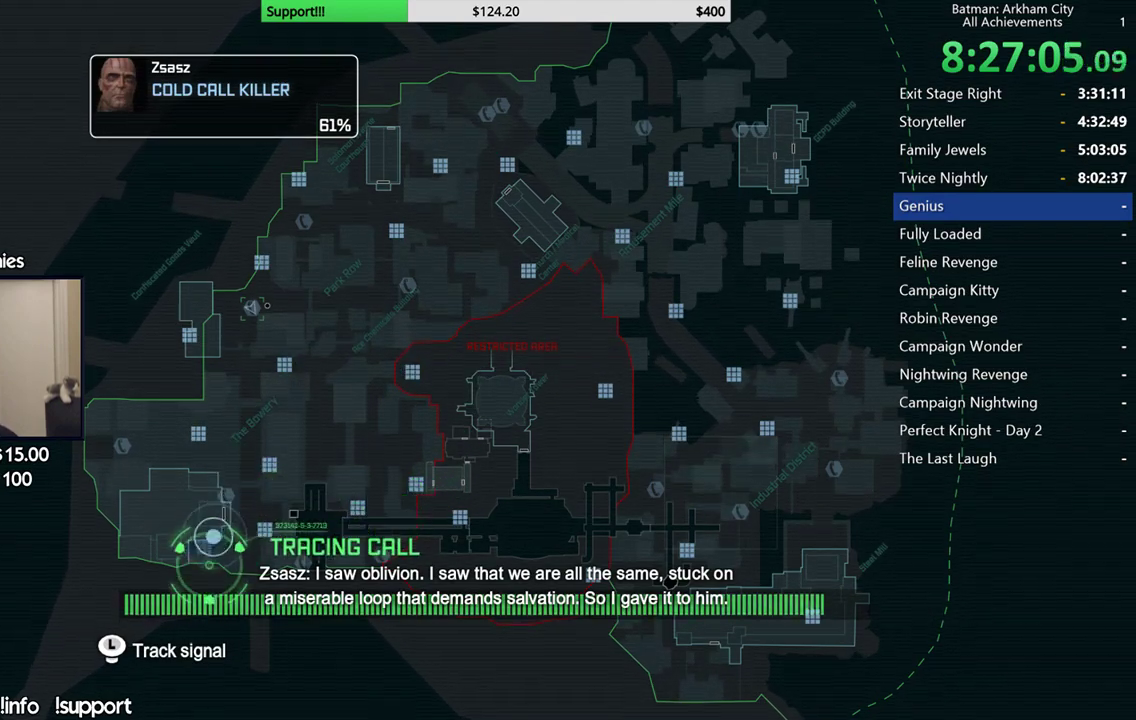
{"buttons": [], "left_stick": "right", "right_stick": "center", "events": [[467, "left_stick", "right"]]}
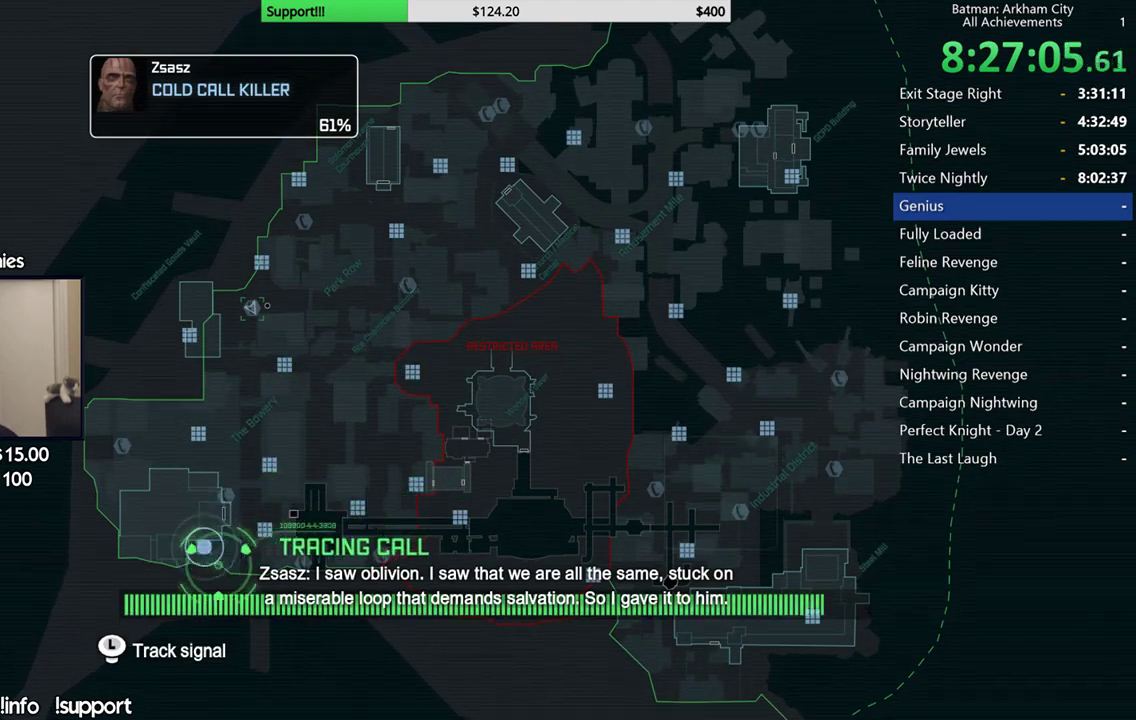
{"buttons": [], "left_stick": "up", "right_stick": "center"}
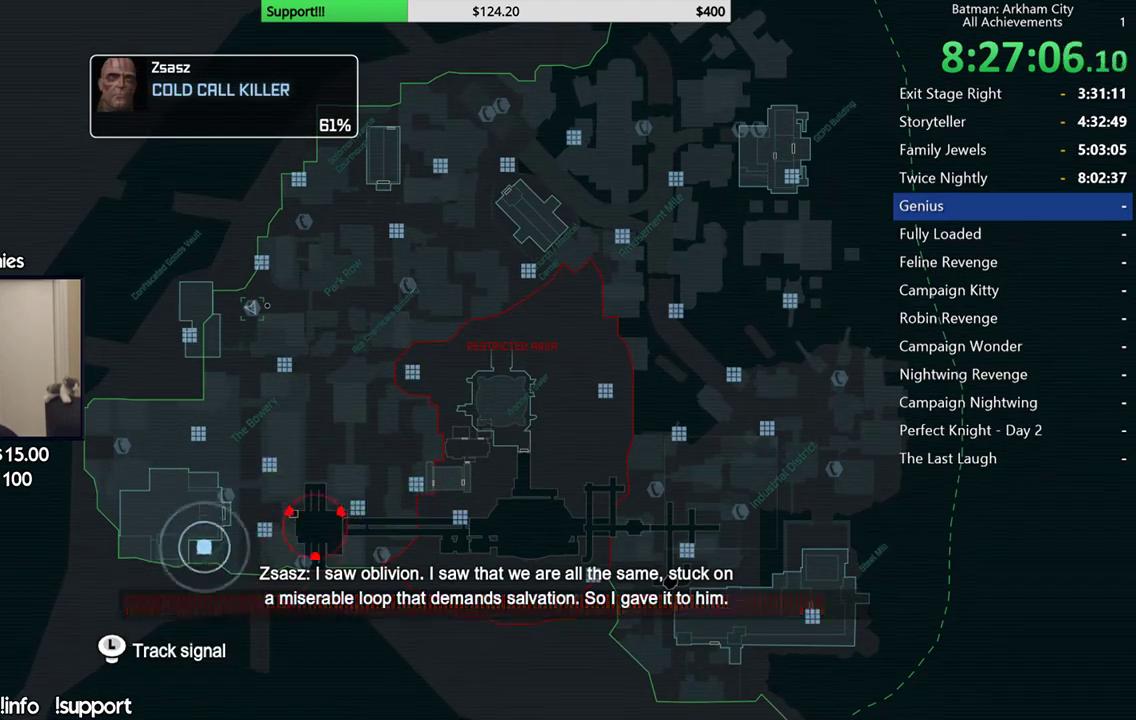
{"buttons": [], "left_stick": "up-right", "right_stick": "center"}
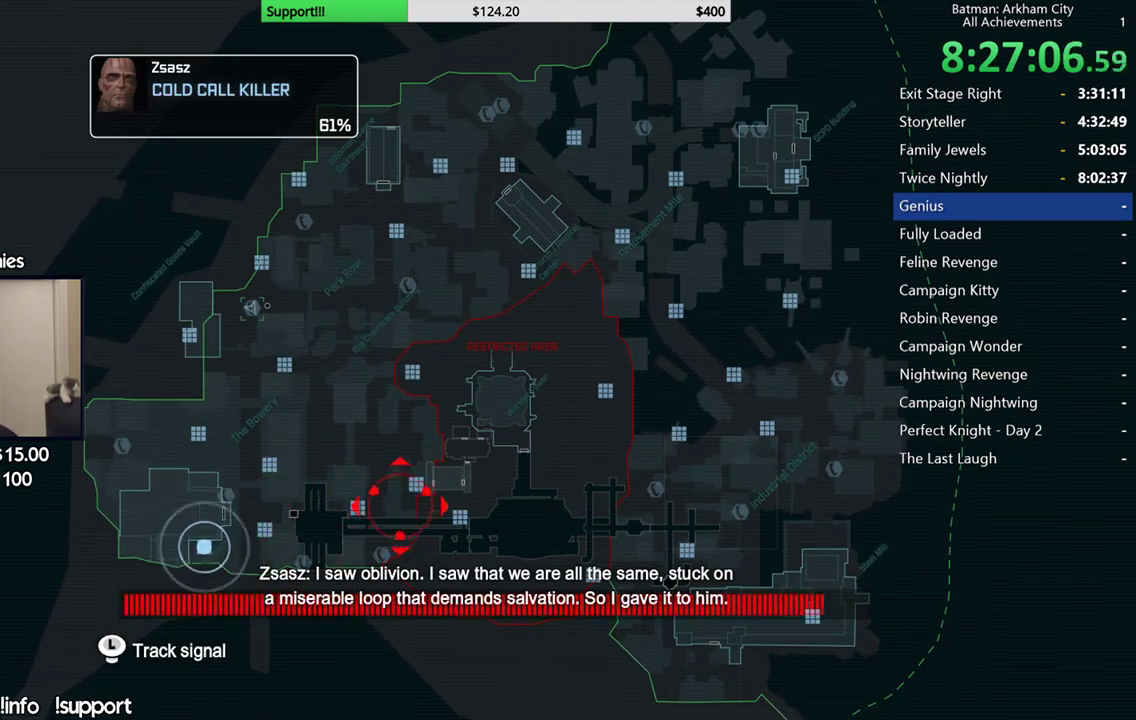
{"buttons": [], "left_stick": "up-right", "right_stick": "center", "events": [[200, "left_stick", "right"], [467, "left_stick", "up-right"]]}
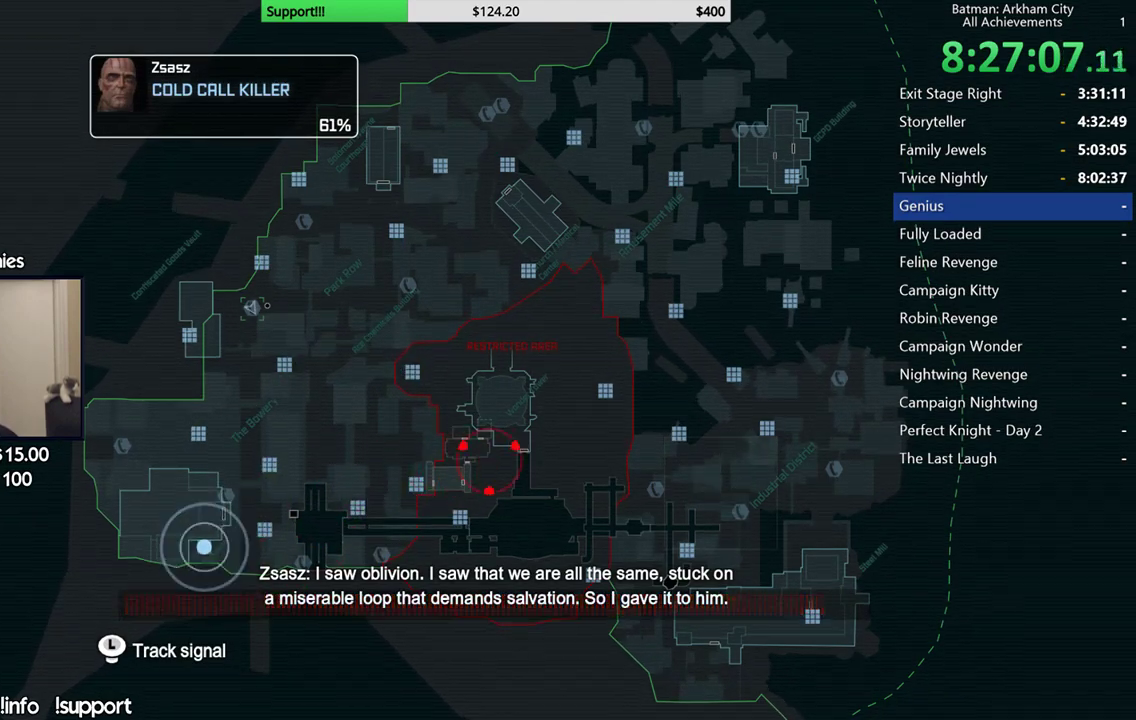
{"buttons": [], "left_stick": "up-right", "right_stick": "center", "events": [[183, "left_stick", "right"], [433, "left_stick", "up-right"]]}
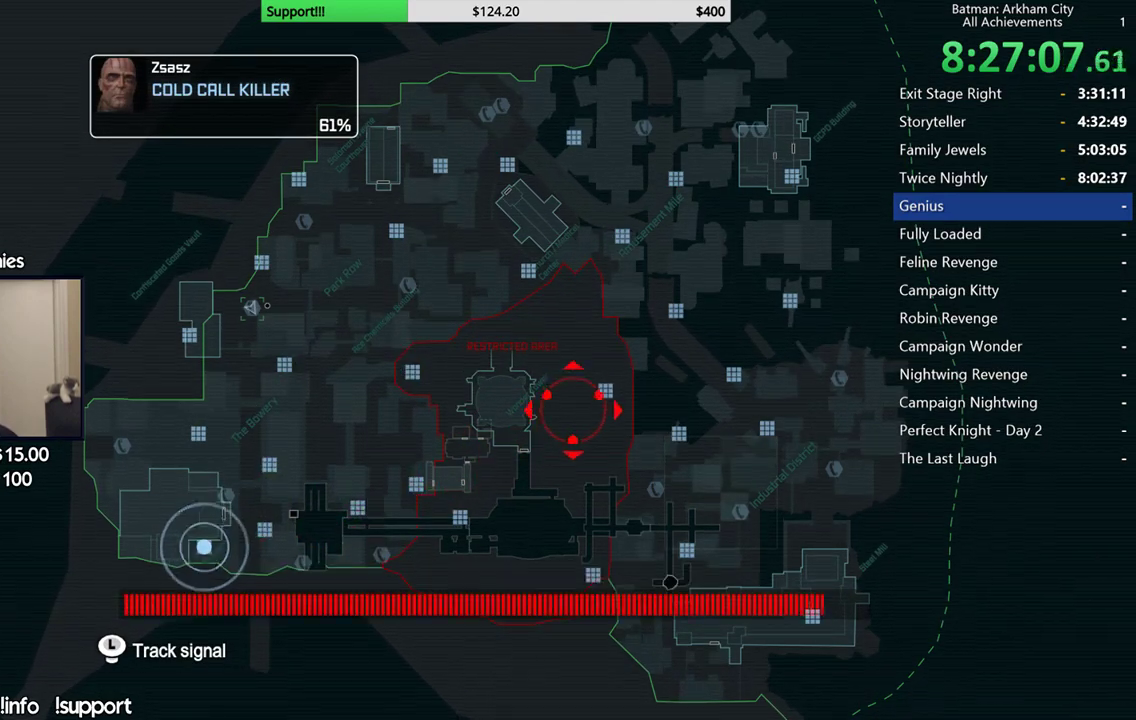
{"buttons": [], "left_stick": "up-right", "right_stick": "center", "events": [[167, "left_stick", "right"], [417, "left_stick", "up-right"]]}
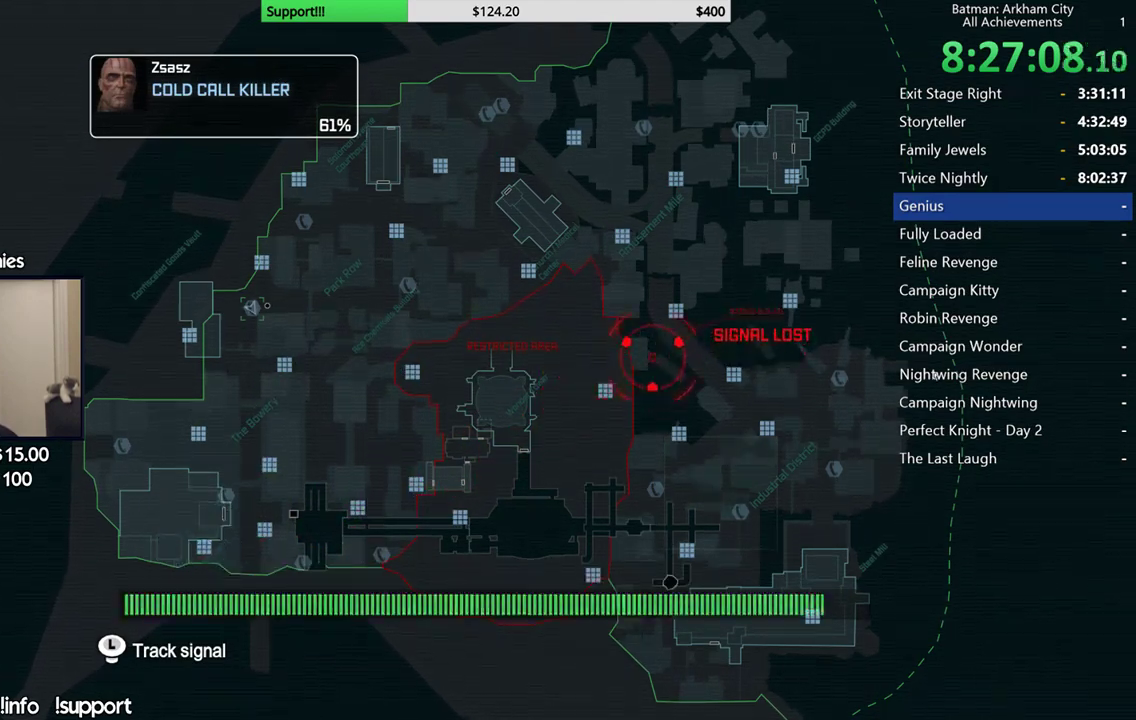
{"buttons": [], "left_stick": "up-right", "right_stick": "center", "events": [[67, "left_stick", "right"], [283, "left_stick", "up-right"]]}
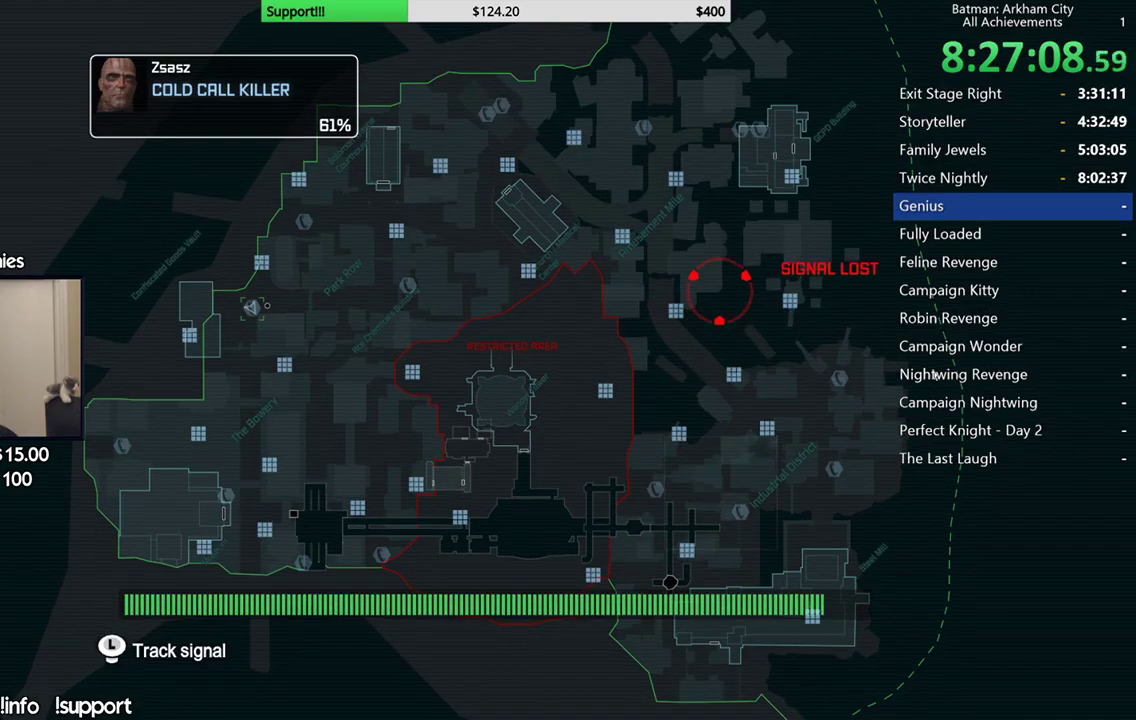
{"buttons": [], "left_stick": "center", "right_stick": "center", "events": [[50, "left_stick", "center"]]}
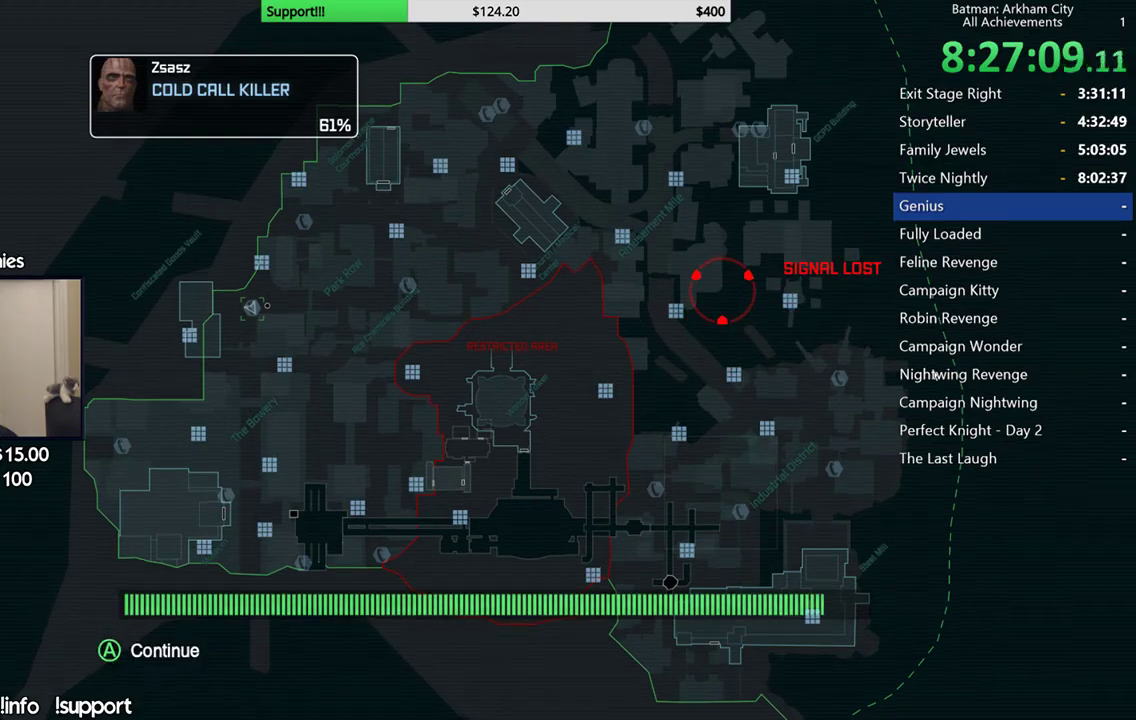
{"buttons": [], "left_stick": "center", "right_stick": "center", "events": [[150, "A", "down"], [267, "A", "up"]]}
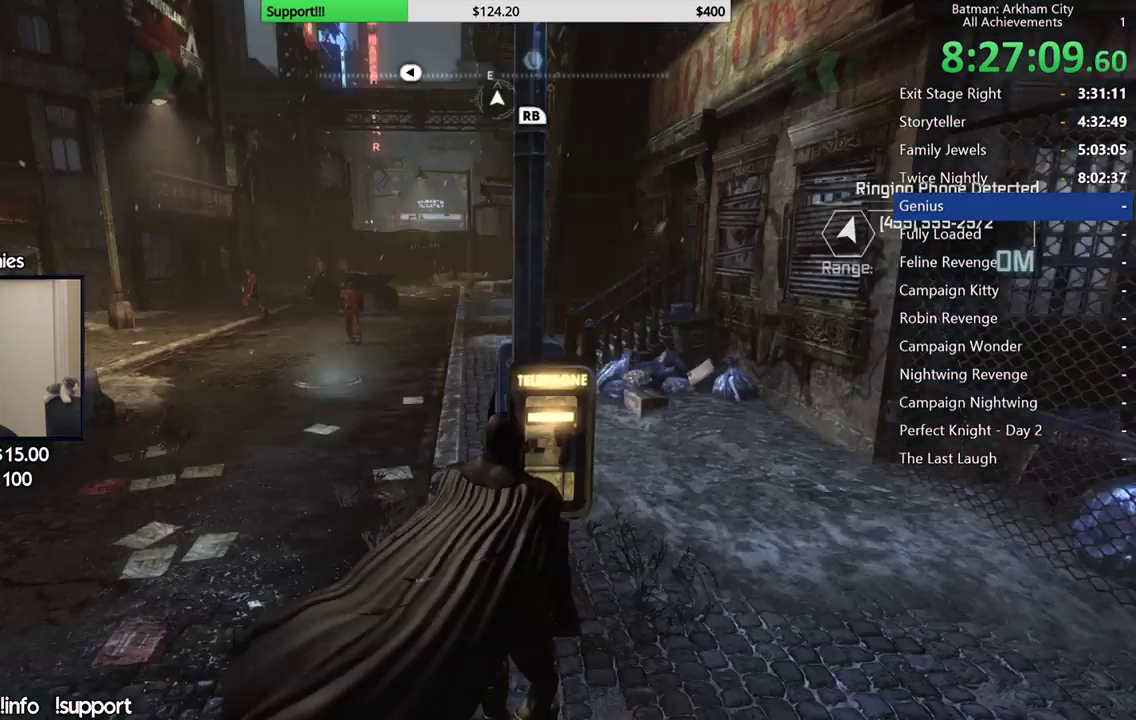
{"buttons": ["R2"], "left_stick": "down-left", "right_stick": "up-left", "events": [[200, "R2", "down"], [317, "right_stick", "up-left"], [383, "left_stick", "down"], [483, "left_stick", "down-left"]]}
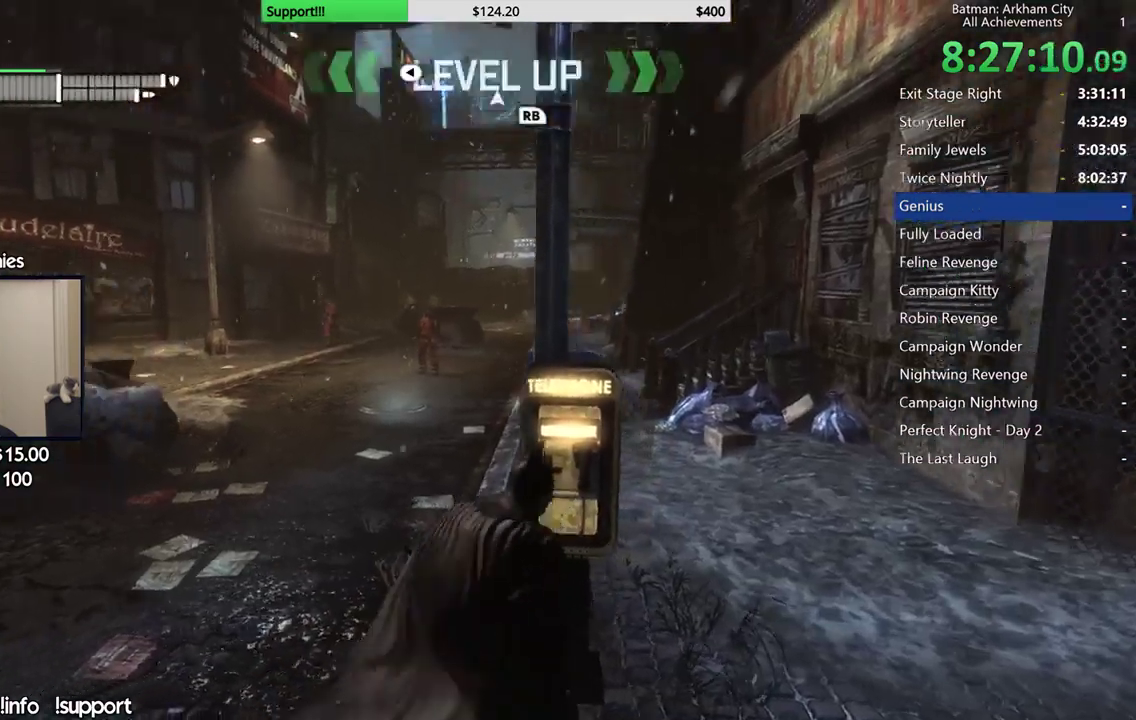
{"buttons": ["R2"], "left_stick": "up", "right_stick": "up-left", "events": [[200, "right_stick", "center"], [217, "left_stick", "left"], [317, "right_stick", "up"], [350, "left_stick", "up-left"], [383, "right_stick", "up-left"], [500, "left_stick", "up"]]}
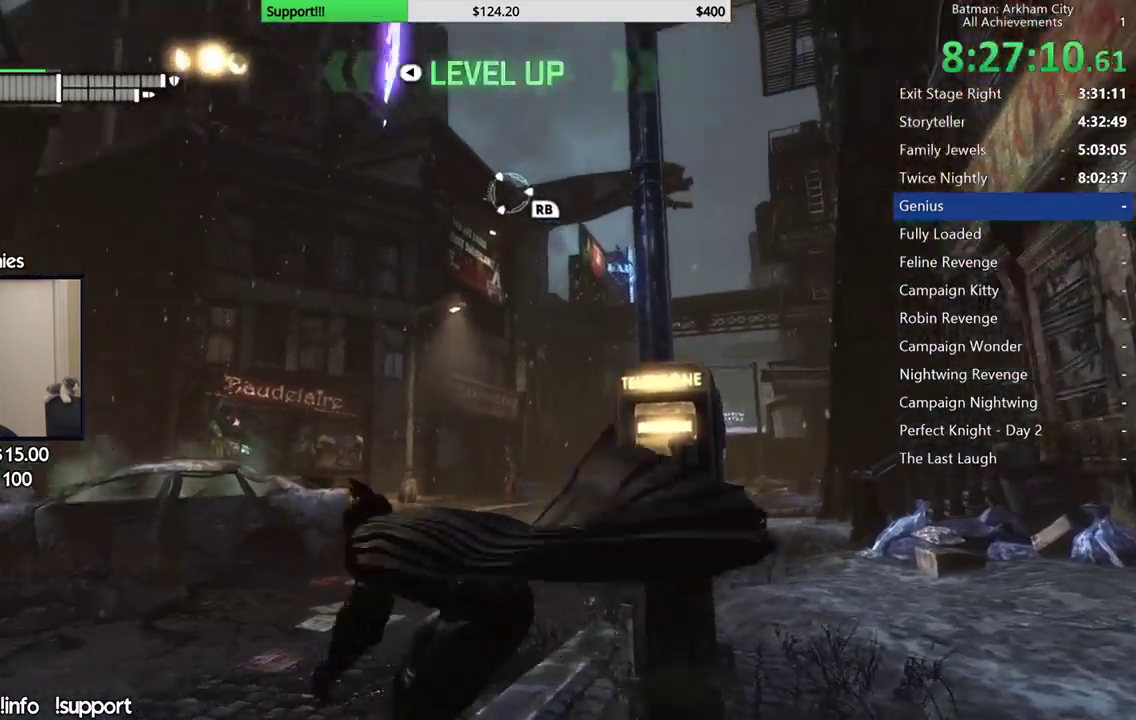
{"buttons": [], "left_stick": "up", "right_stick": "up-right", "events": [[150, "right_stick", "center"], [267, "right_stick", "up-right"], [433, "R2", "up"], [433, "right_stick", "center"], [500, "right_stick", "up-right"]]}
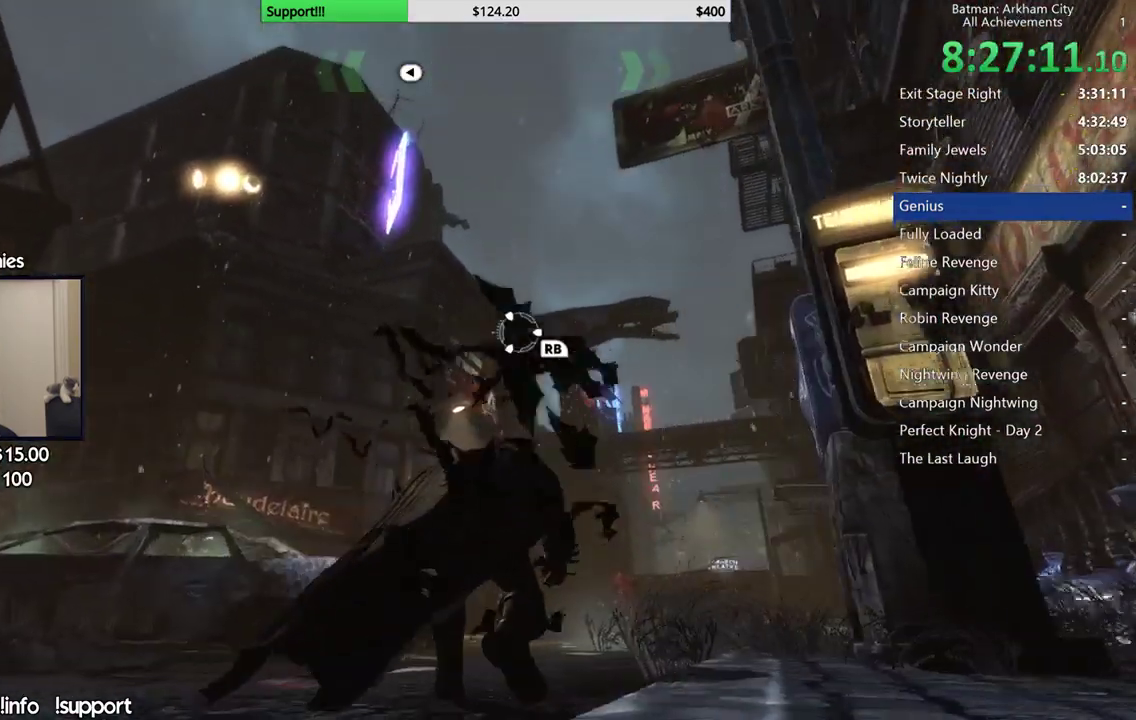
{"buttons": [], "left_stick": "center", "right_stick": "center", "events": [[217, "right_stick", "center"], [233, "R1", "down"], [283, "left_stick", "center"], [383, "R1", "up"]]}
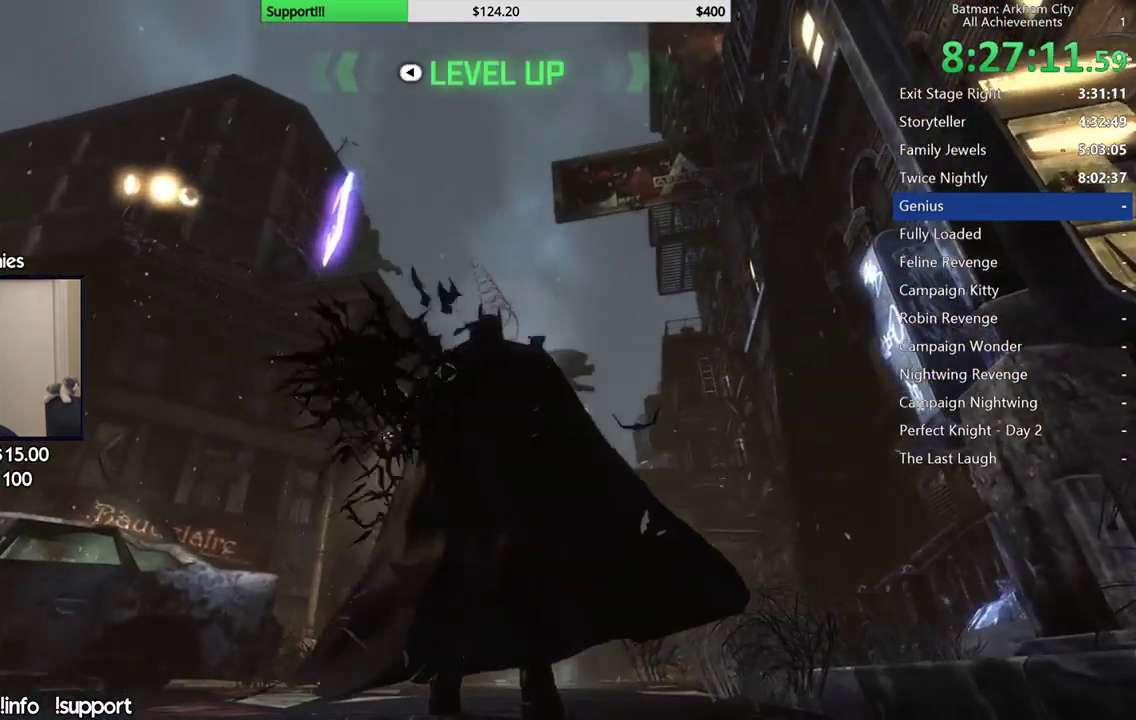
{"buttons": [], "left_stick": "center", "right_stick": "center"}